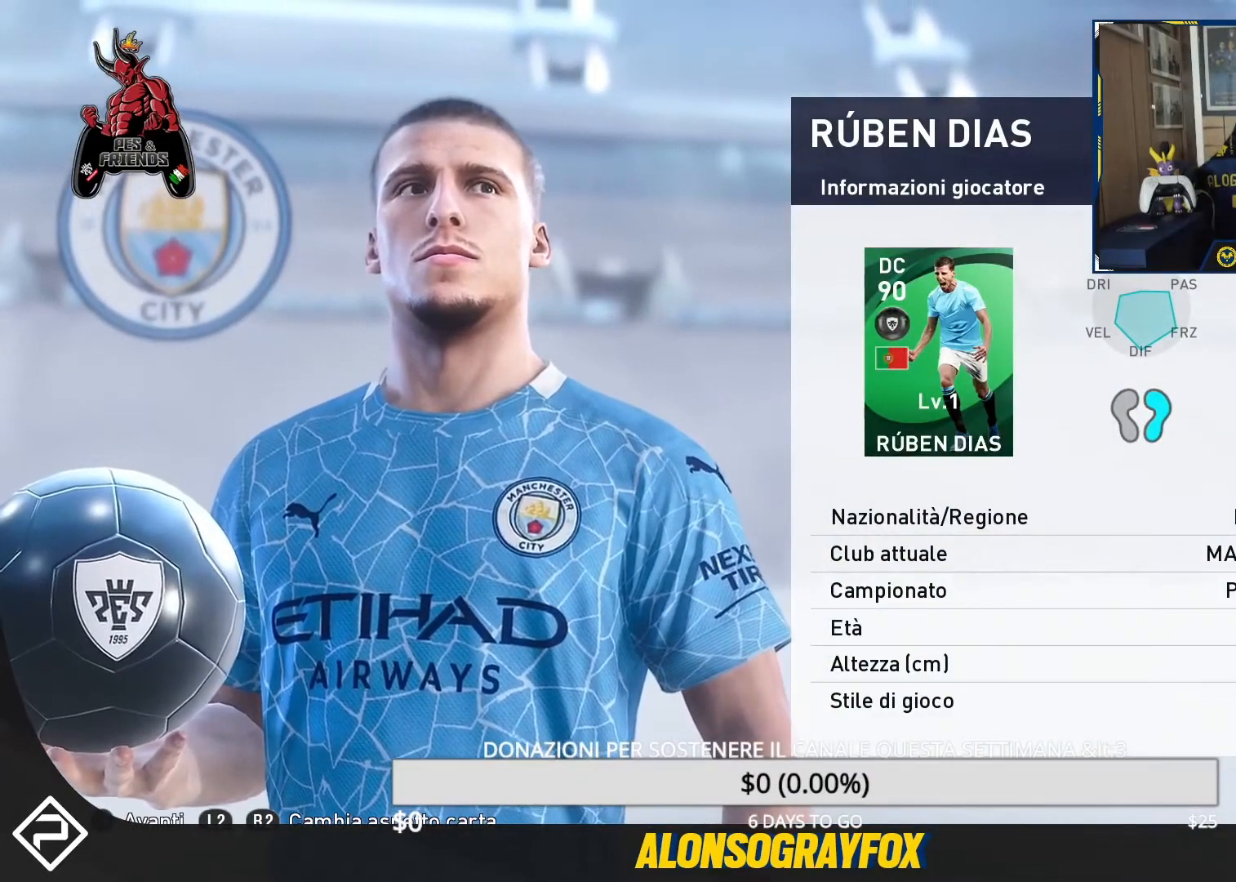
Gameplay with a controller (PlayStation layout); each line is a JSON object with the inputs held at the frame after it. "events" lists button and stick changes between this image and that frame as [ms after this image, input, new state], when the widget could be followed in between. Not read: left_stick right_stick.
{"buttons": [], "events": [[267, "CROSS", "down"], [400, "CROSS", "up"]]}
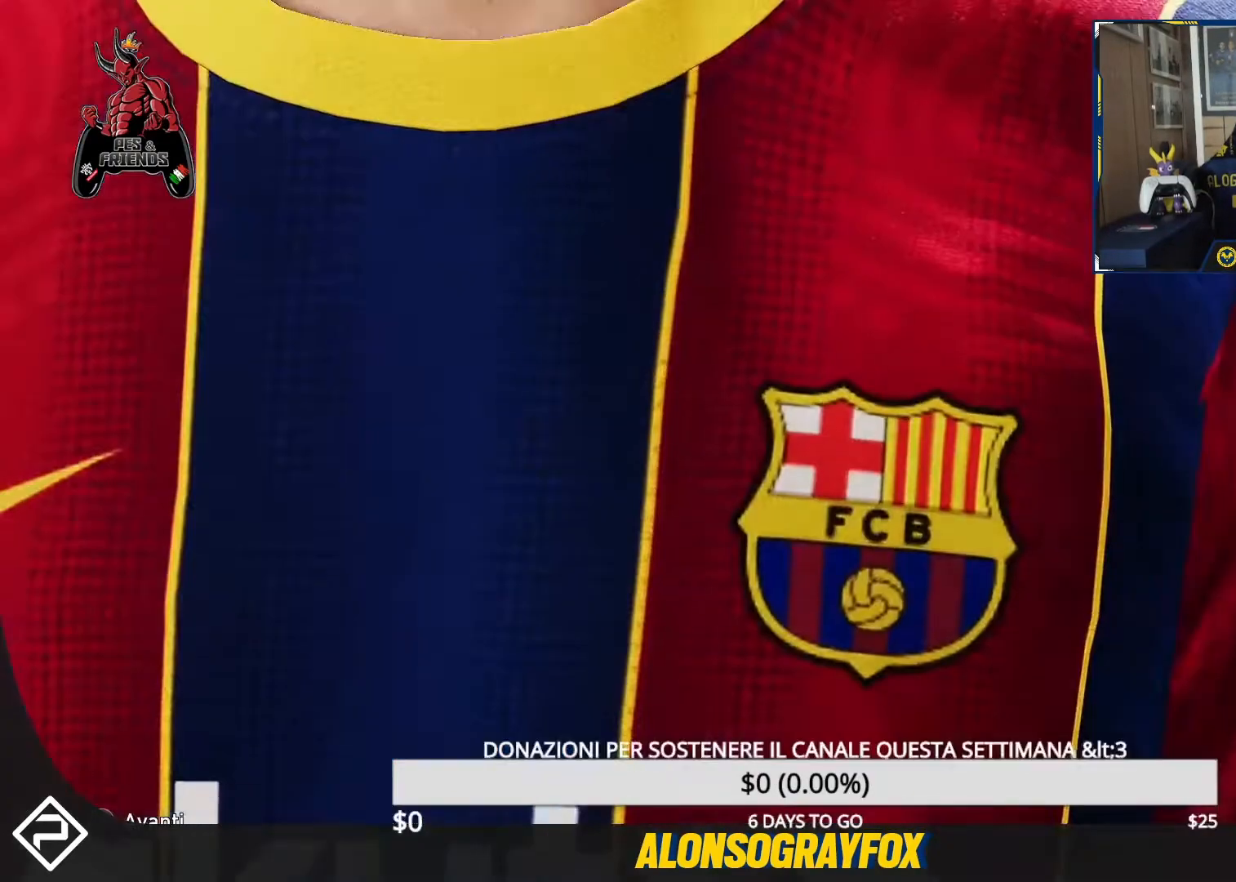
{"buttons": [], "events": [[100, "CROSS", "down"], [267, "CROSS", "up"]]}
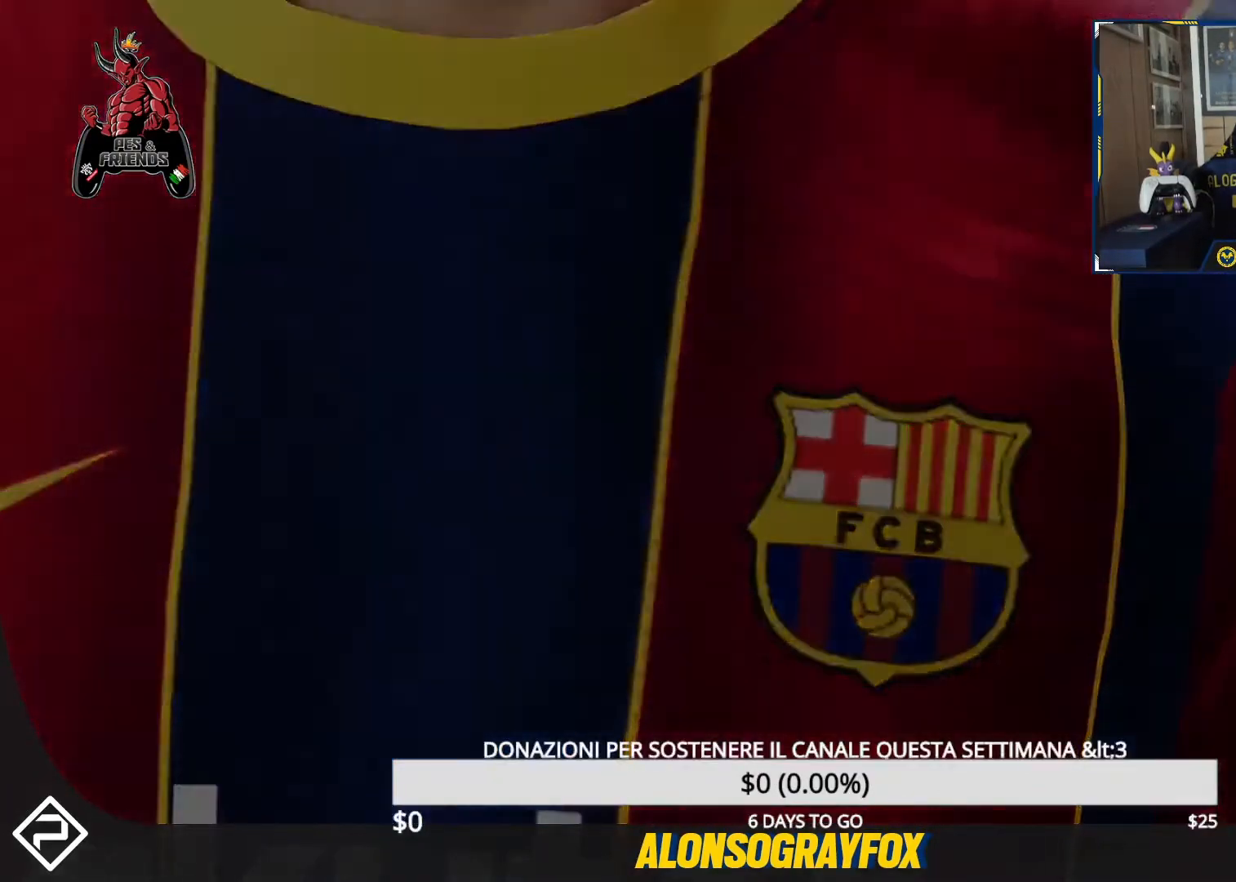
{"buttons": [], "events": []}
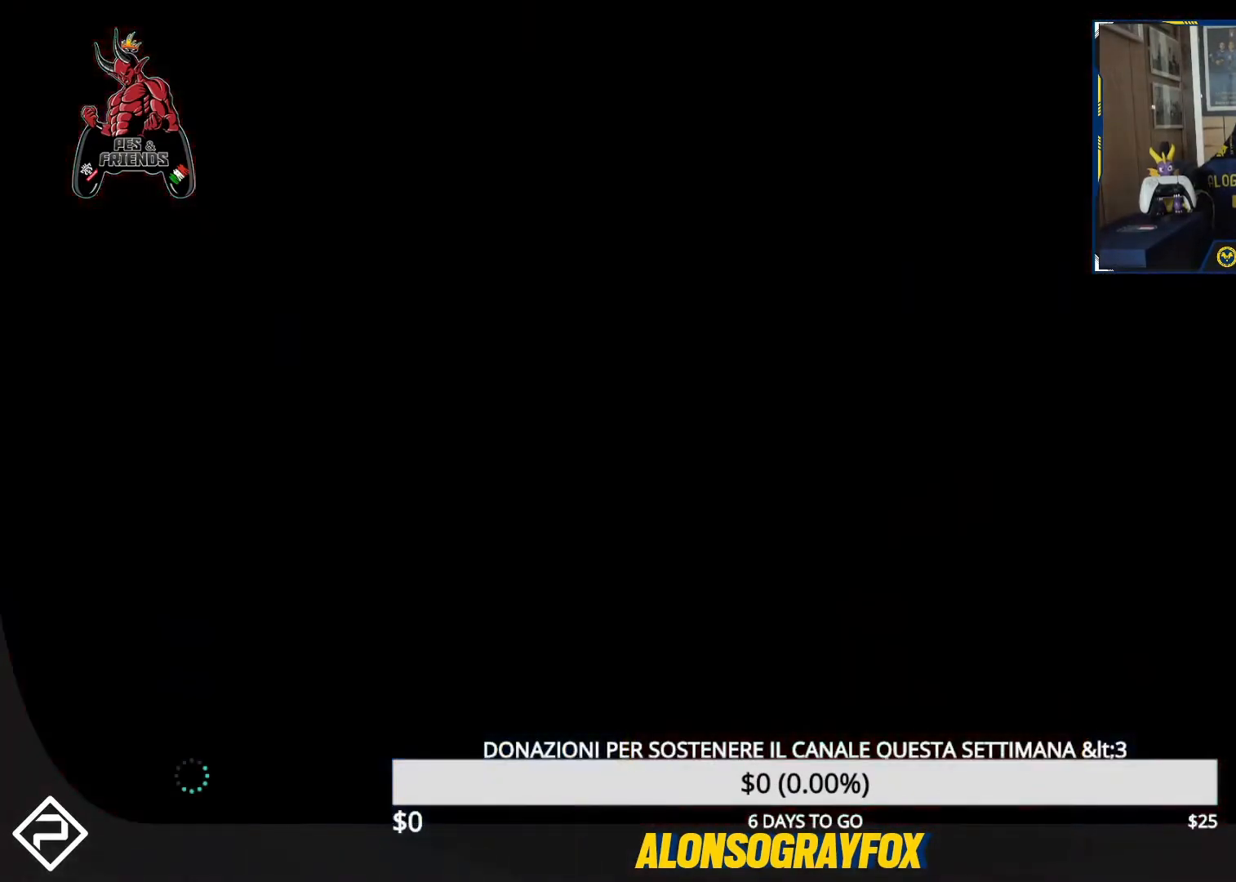
{"buttons": [], "events": []}
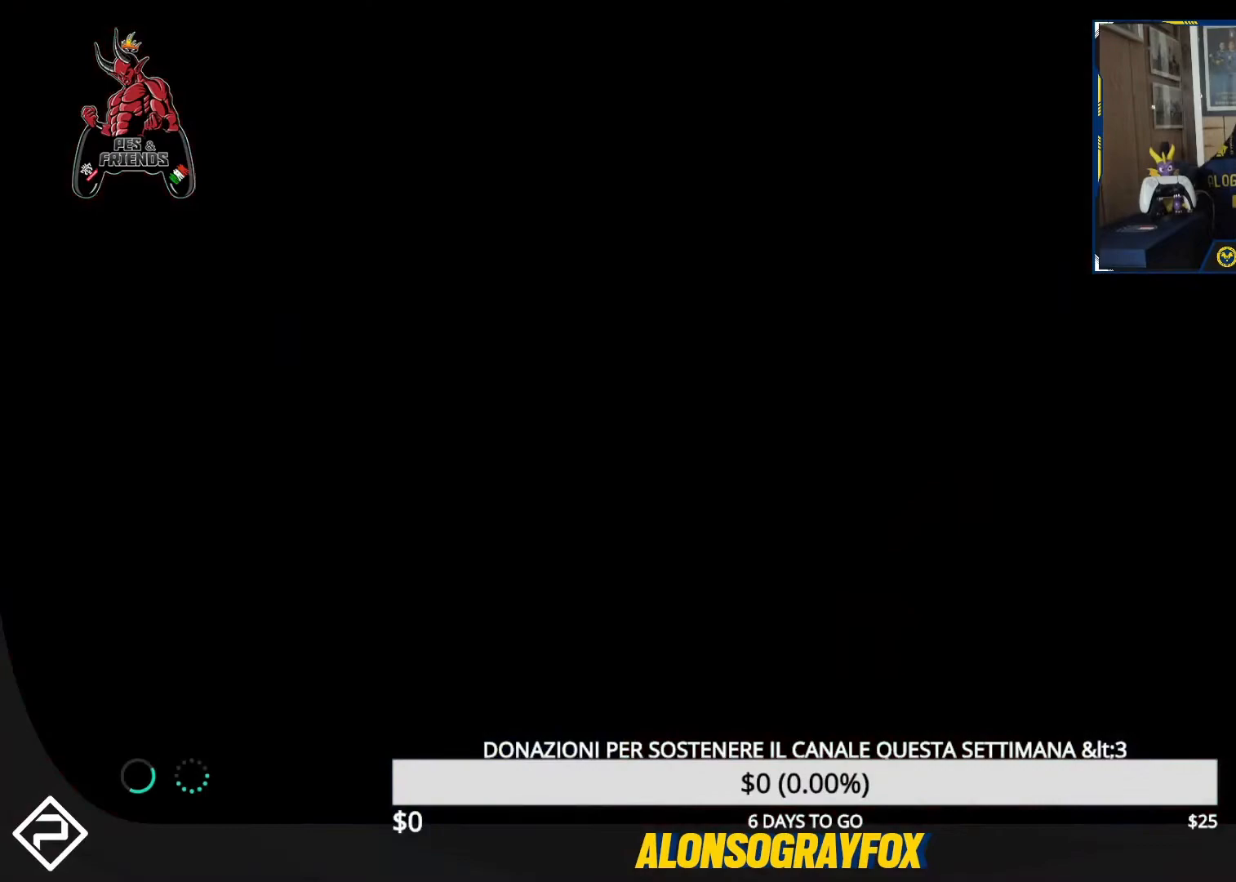
{"buttons": [], "events": []}
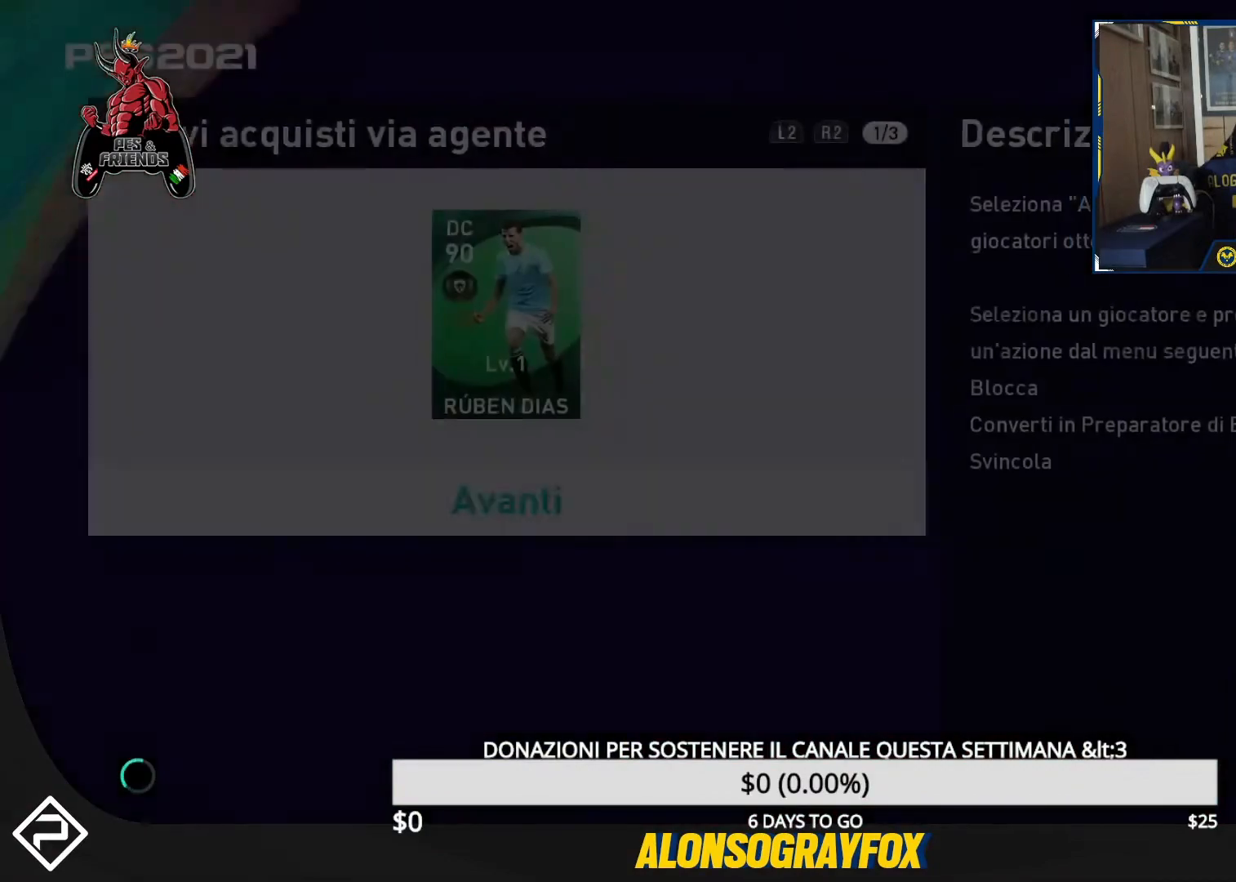
{"buttons": [], "events": []}
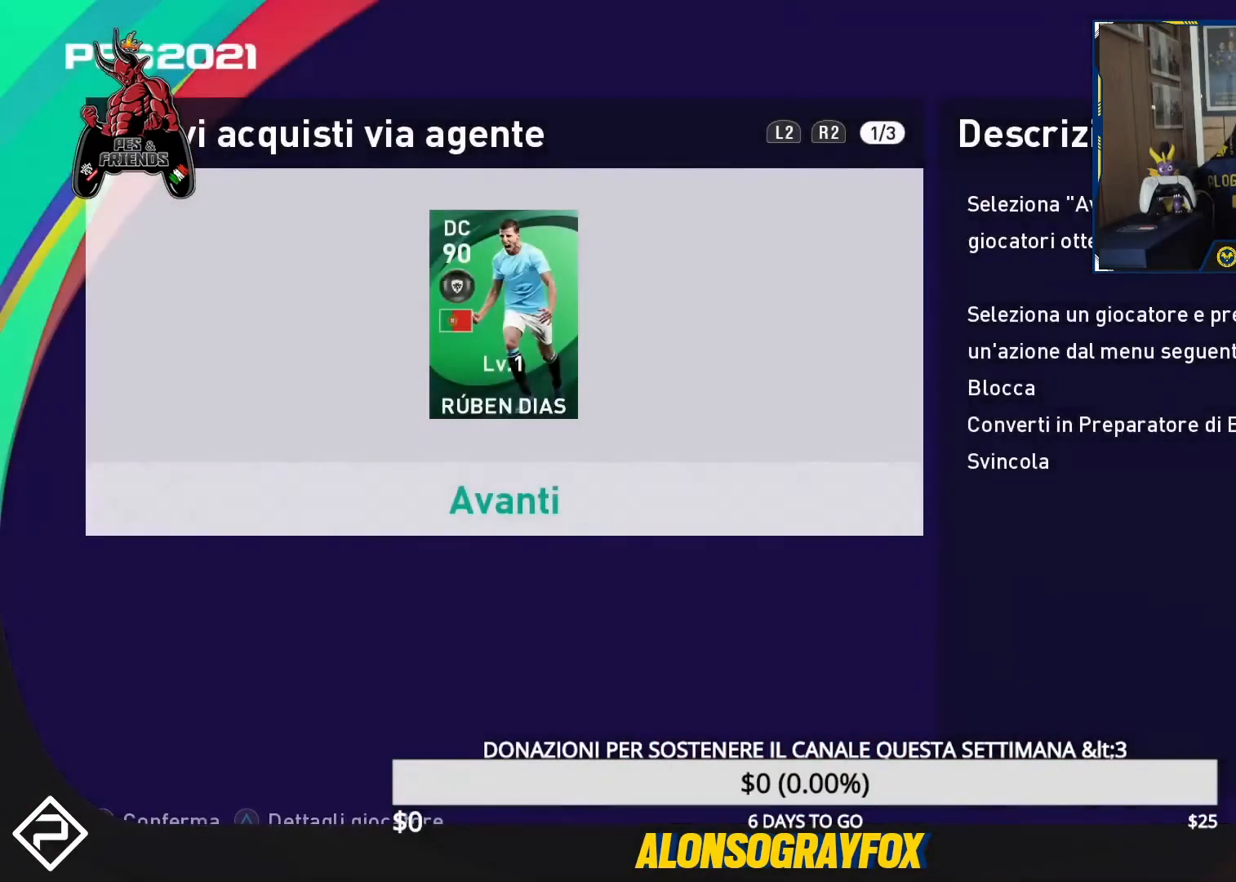
{"buttons": [], "events": [[233, "DPAD_UP", "down"], [367, "DPAD_UP", "up"]]}
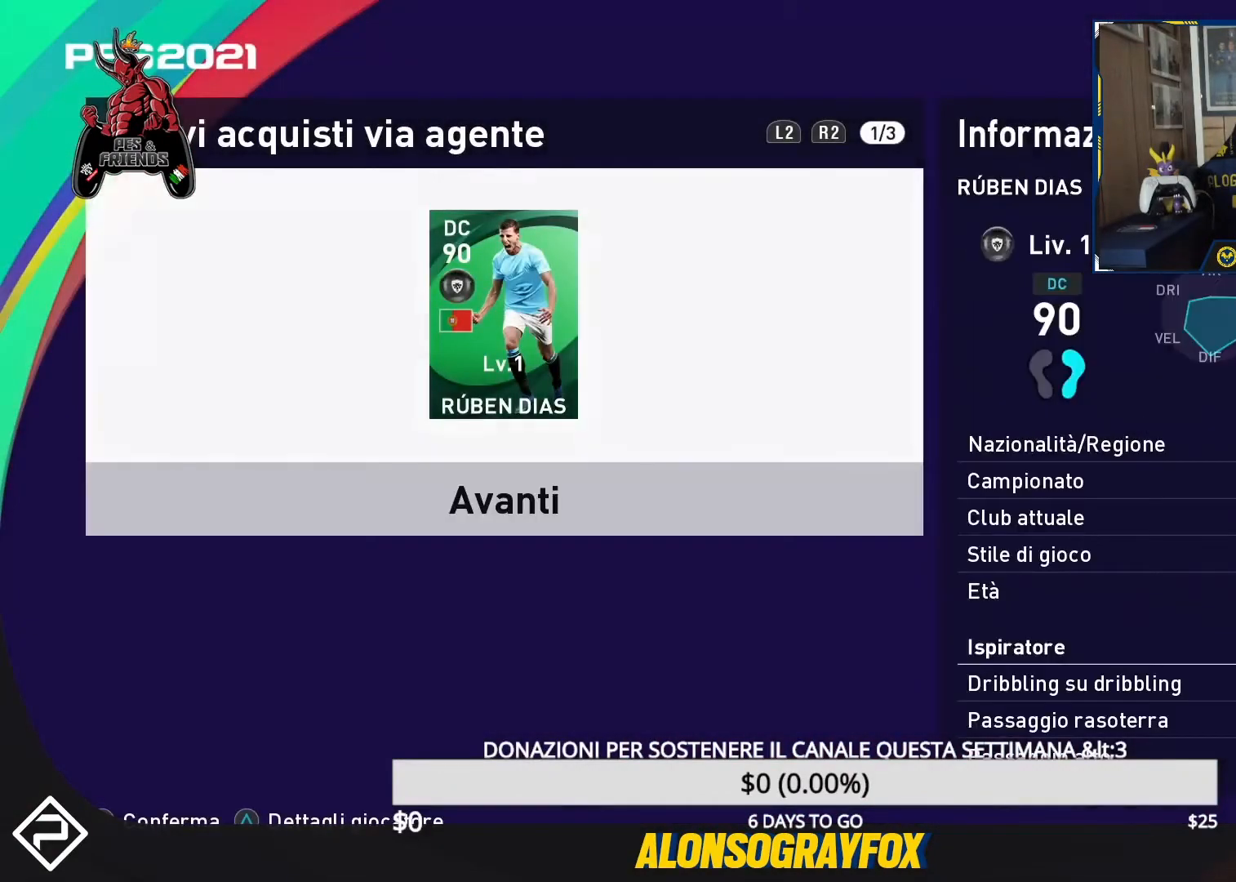
{"buttons": [], "events": [[300, "DPAD_DOWN", "down"], [367, "DPAD_DOWN", "up"]]}
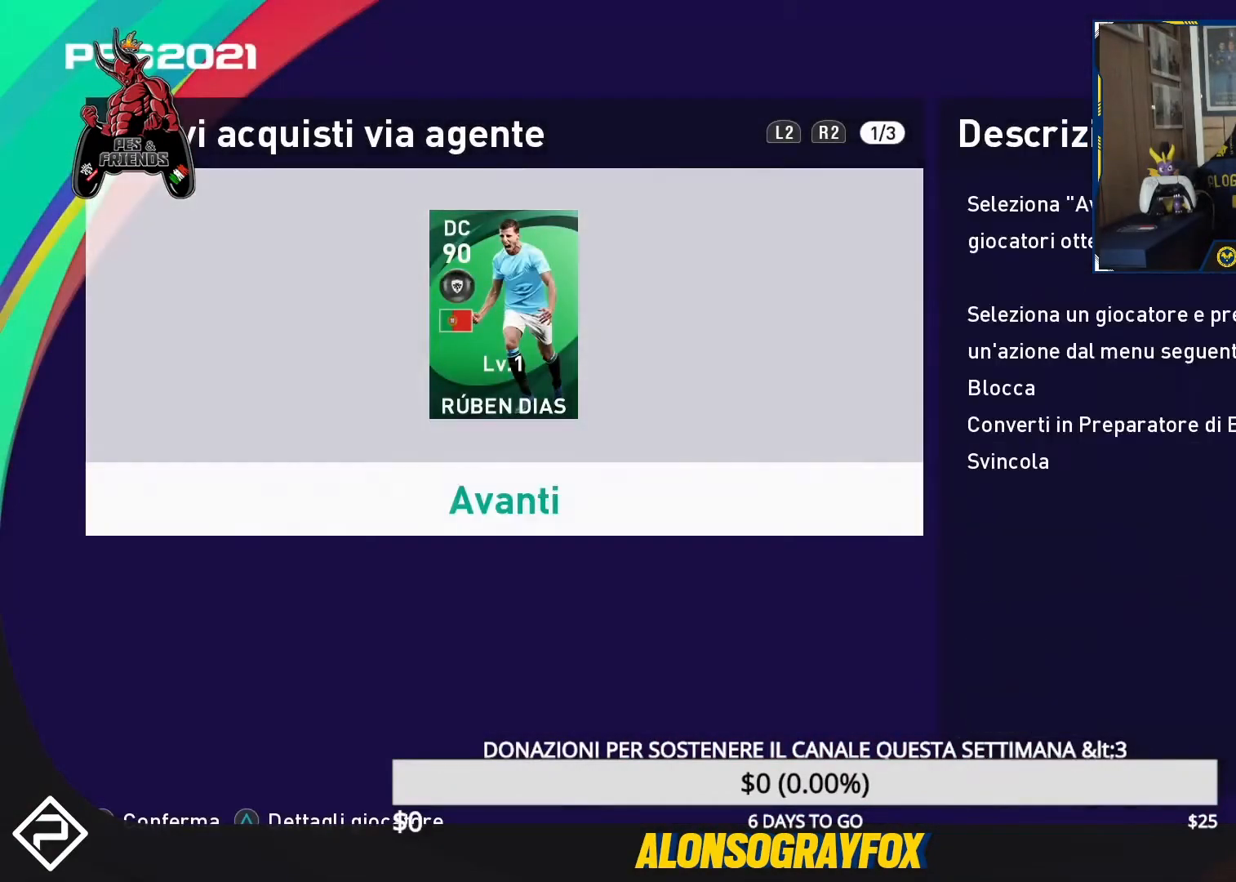
{"buttons": [], "events": []}
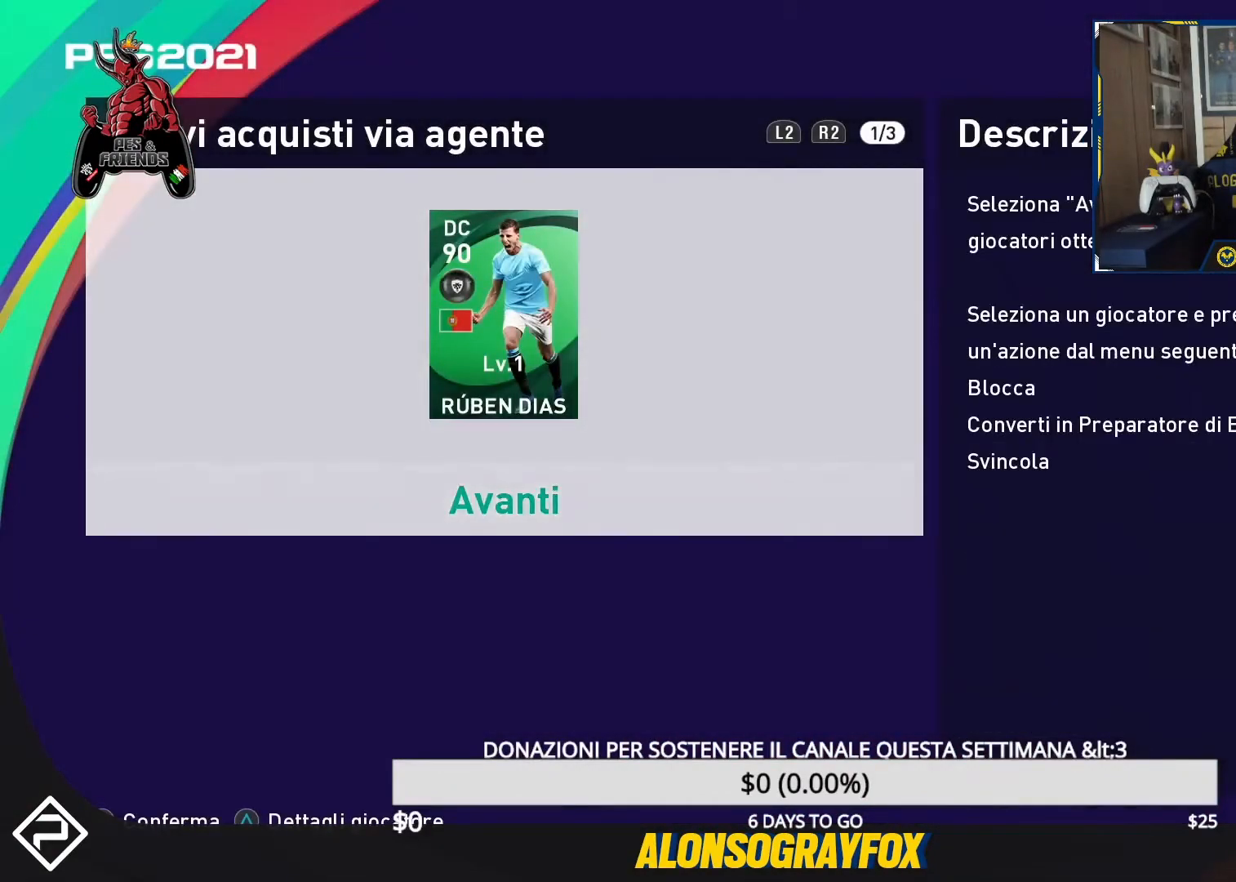
{"buttons": [], "events": [[33, "CROSS", "down"], [167, "CROSS", "up"]]}
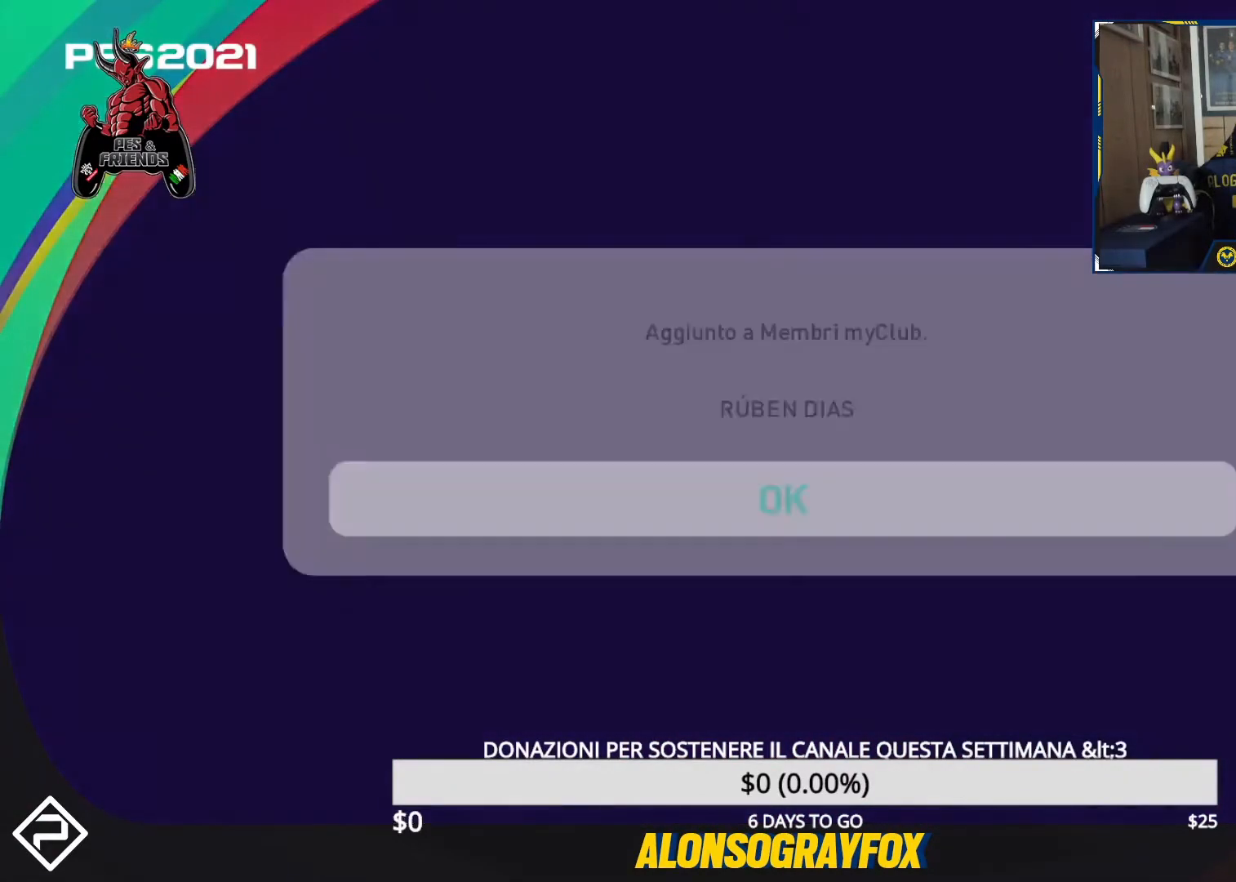
{"buttons": [], "events": [[233, "CROSS", "down"], [367, "CROSS", "up"]]}
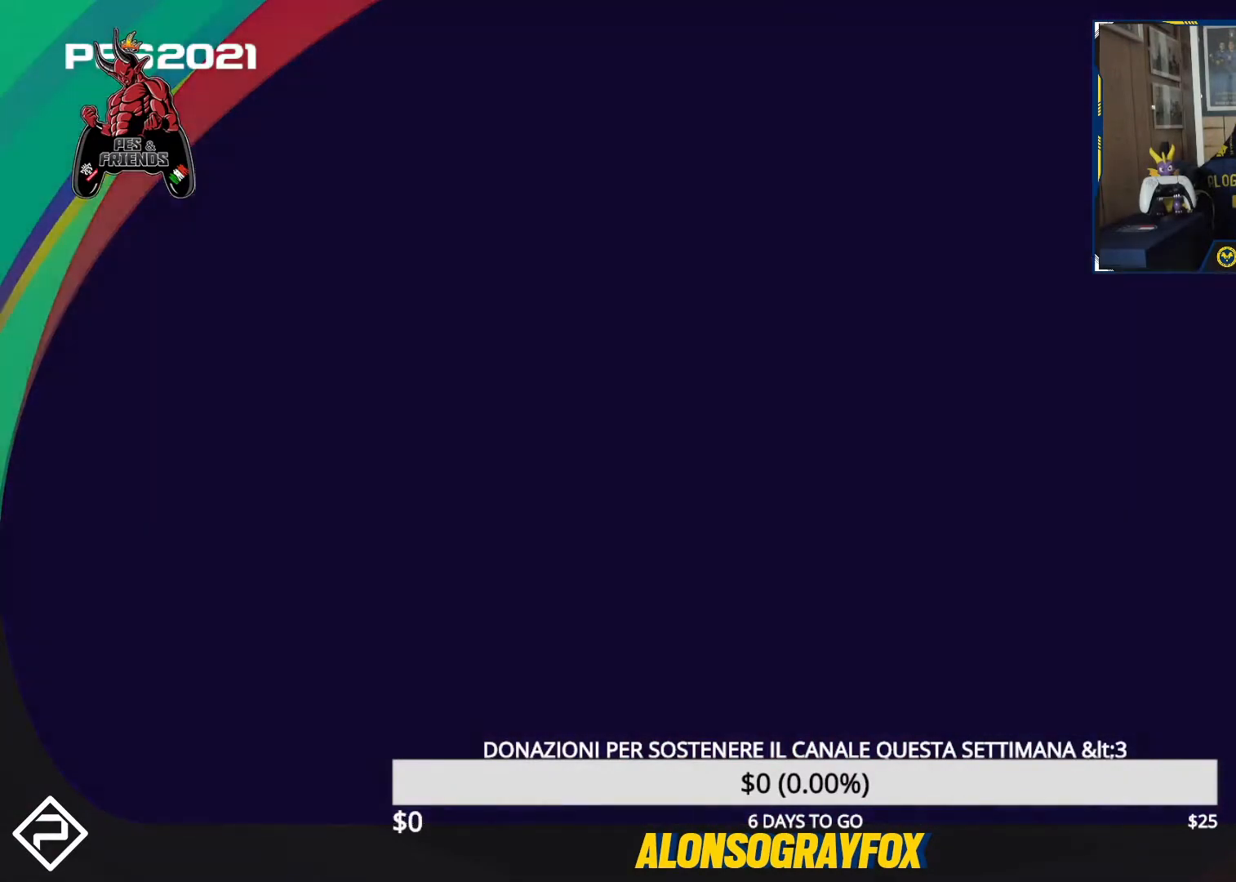
{"buttons": [], "events": []}
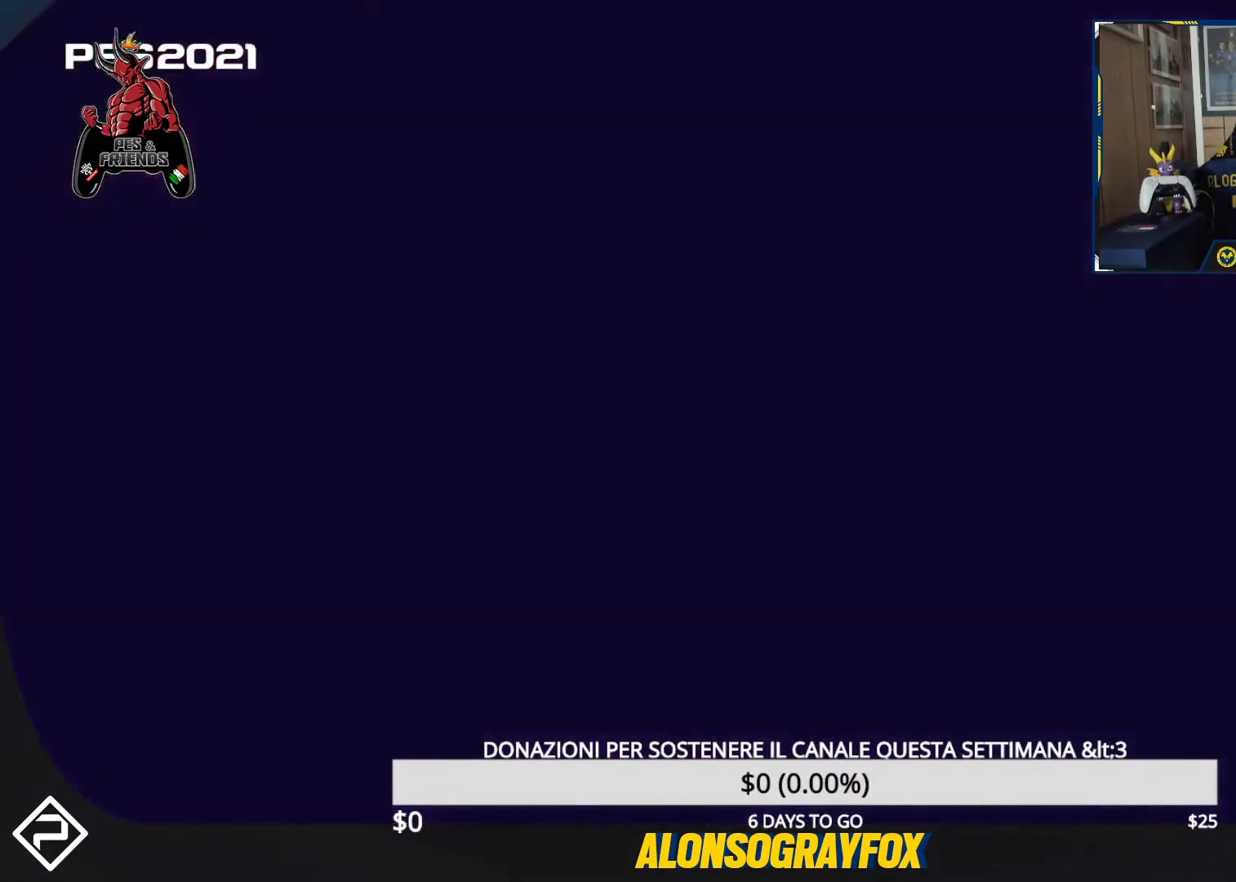
{"buttons": [], "events": [[333, "CROSS", "down"], [467, "CROSS", "up"]]}
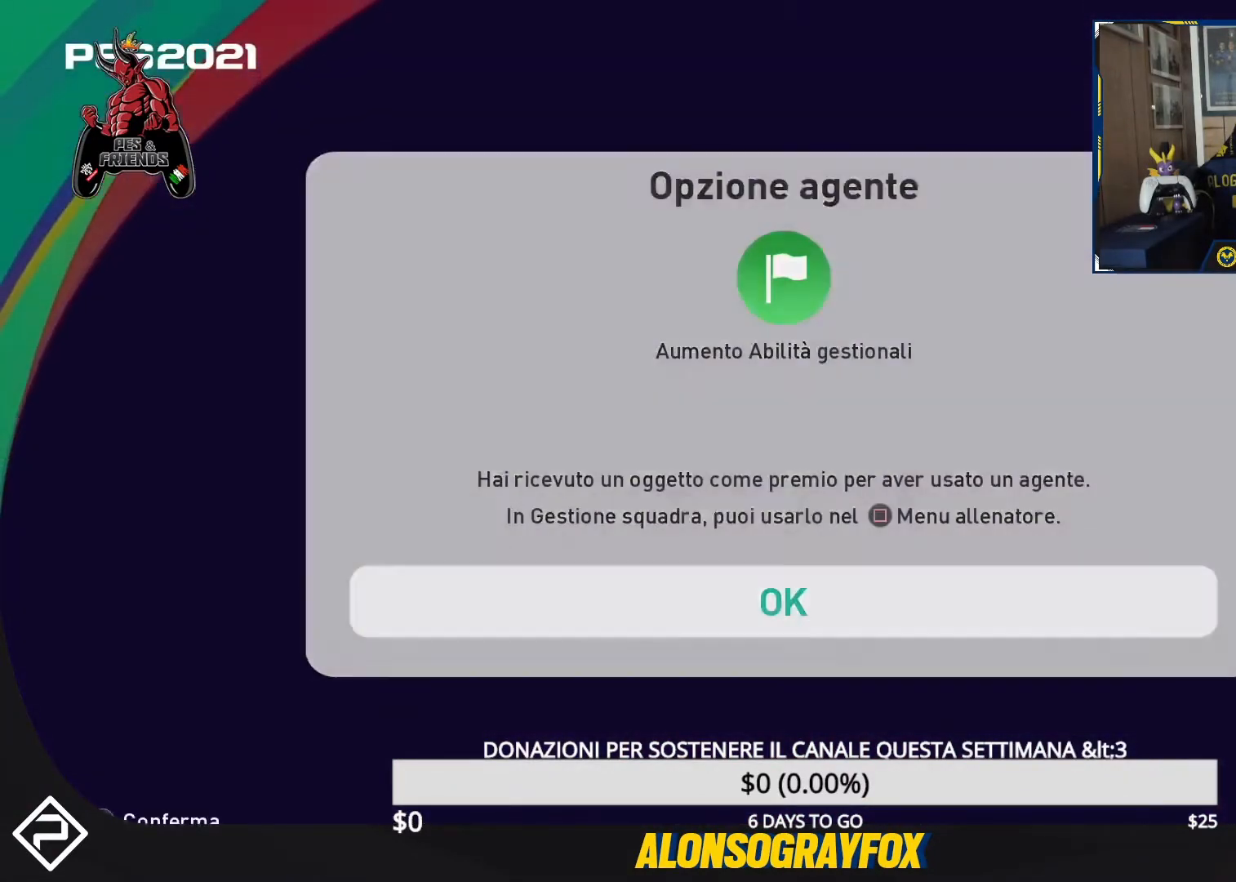
{"buttons": [], "events": []}
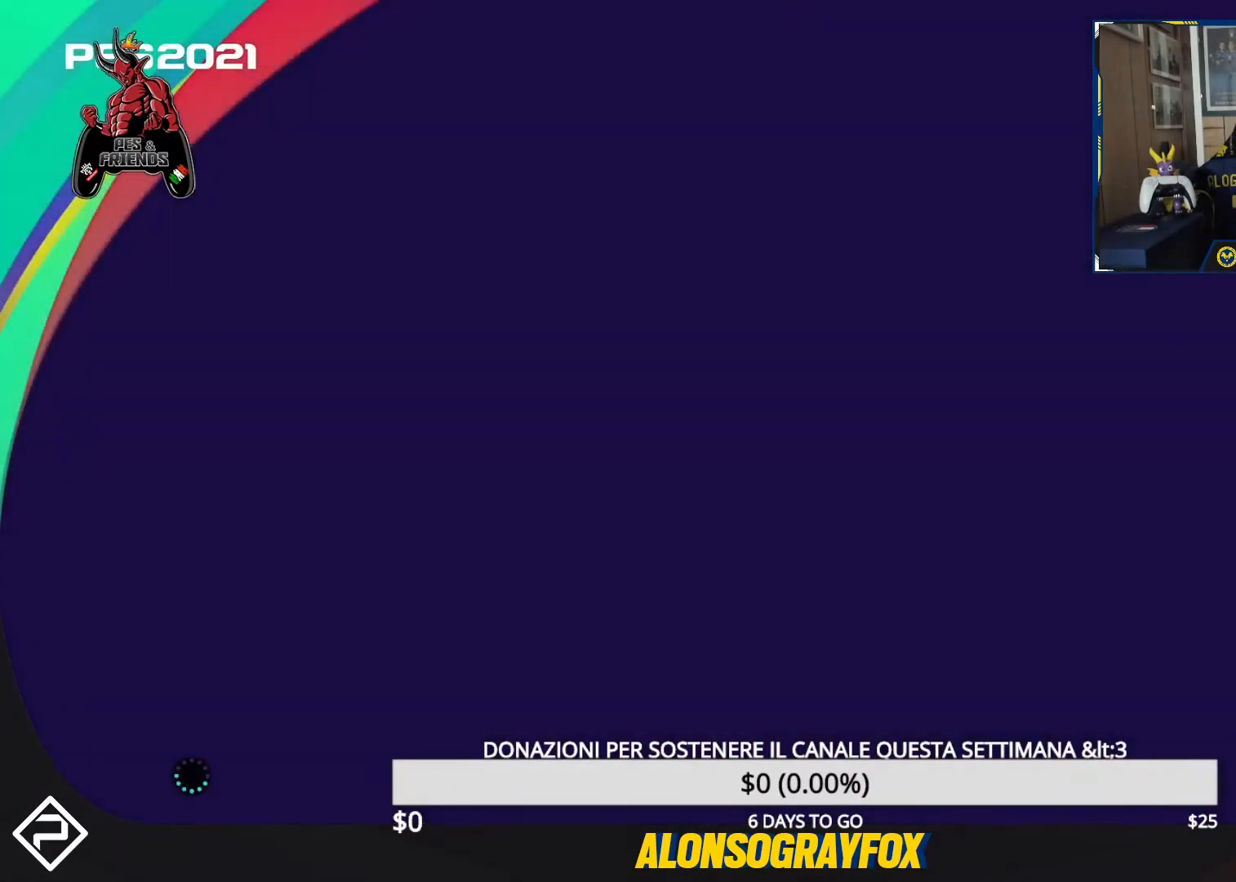
{"buttons": [], "events": []}
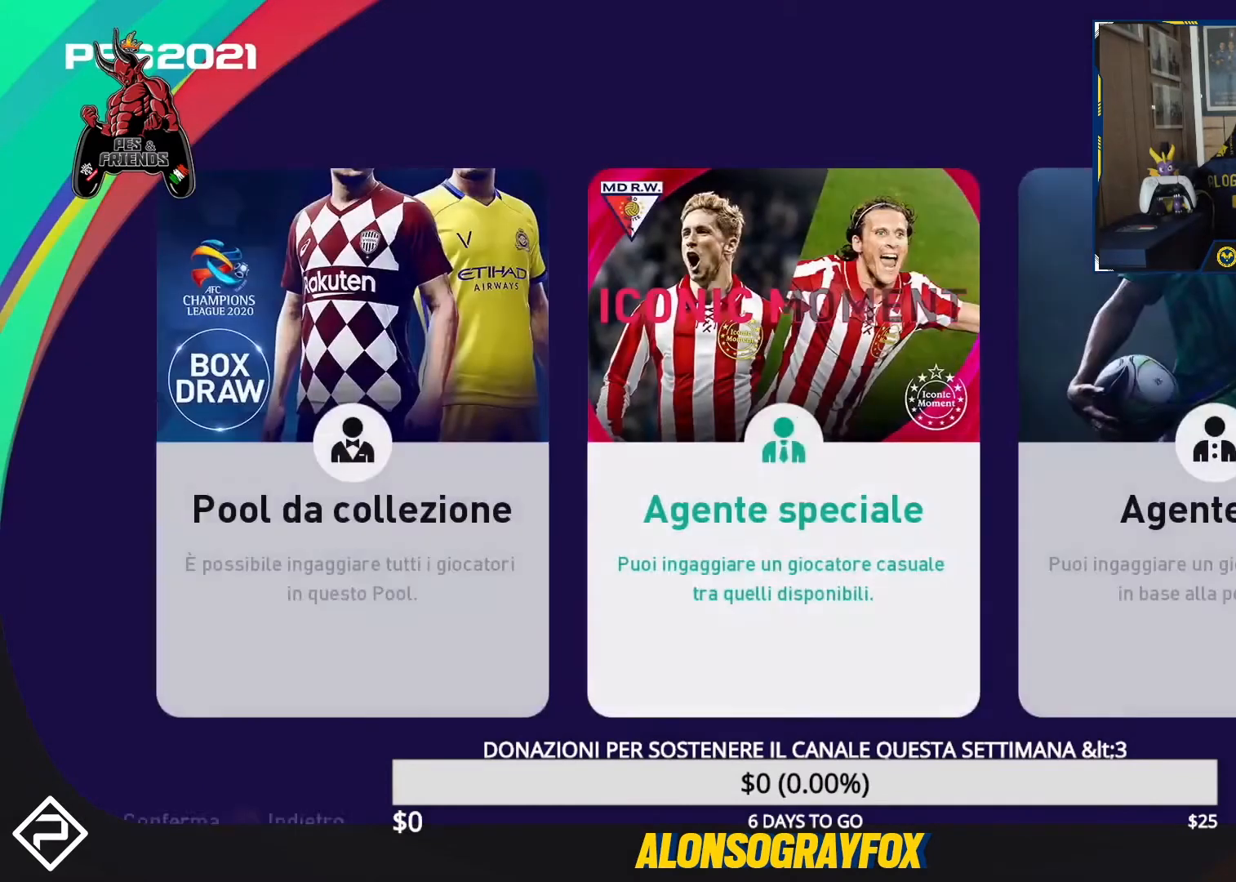
{"buttons": [], "events": []}
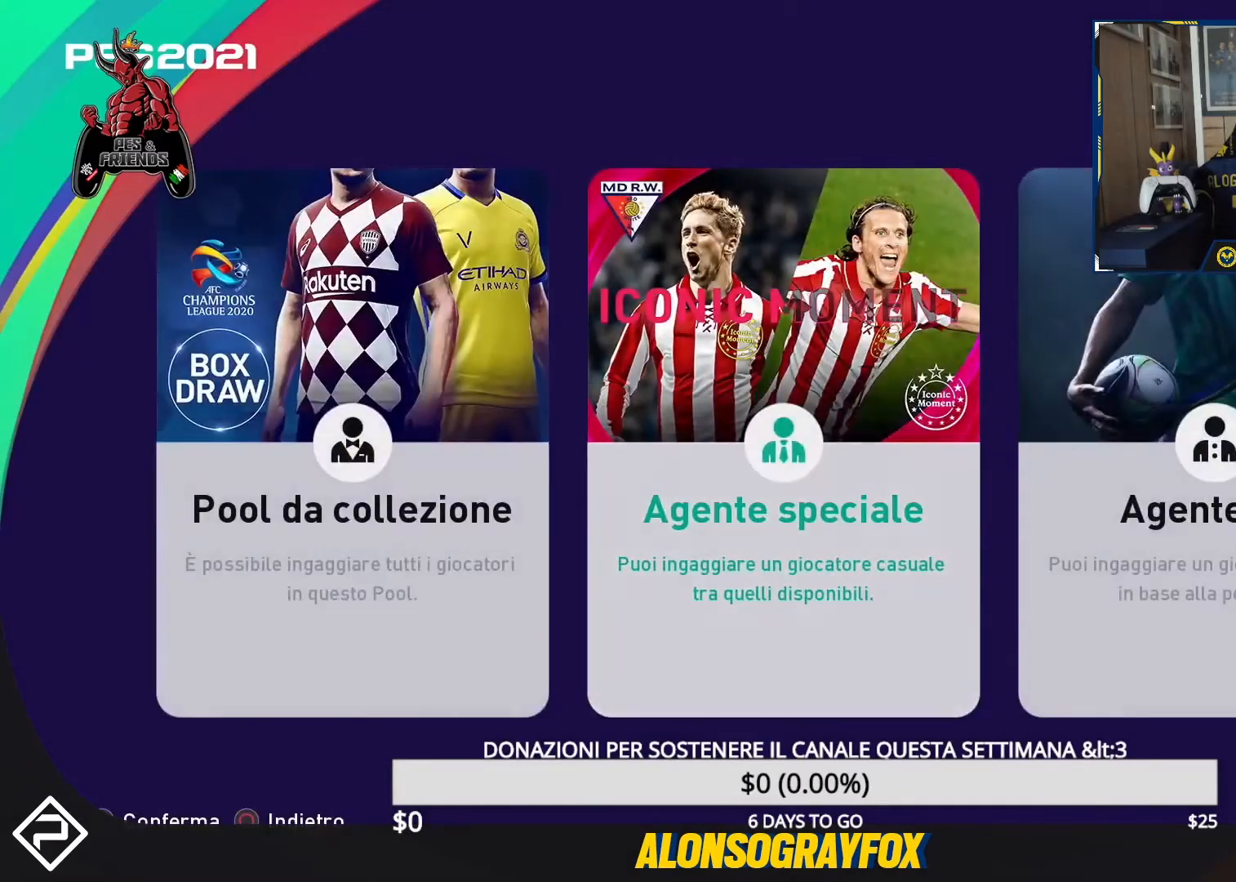
{"buttons": ["CROSS"], "events": [[433, "CROSS", "down"]]}
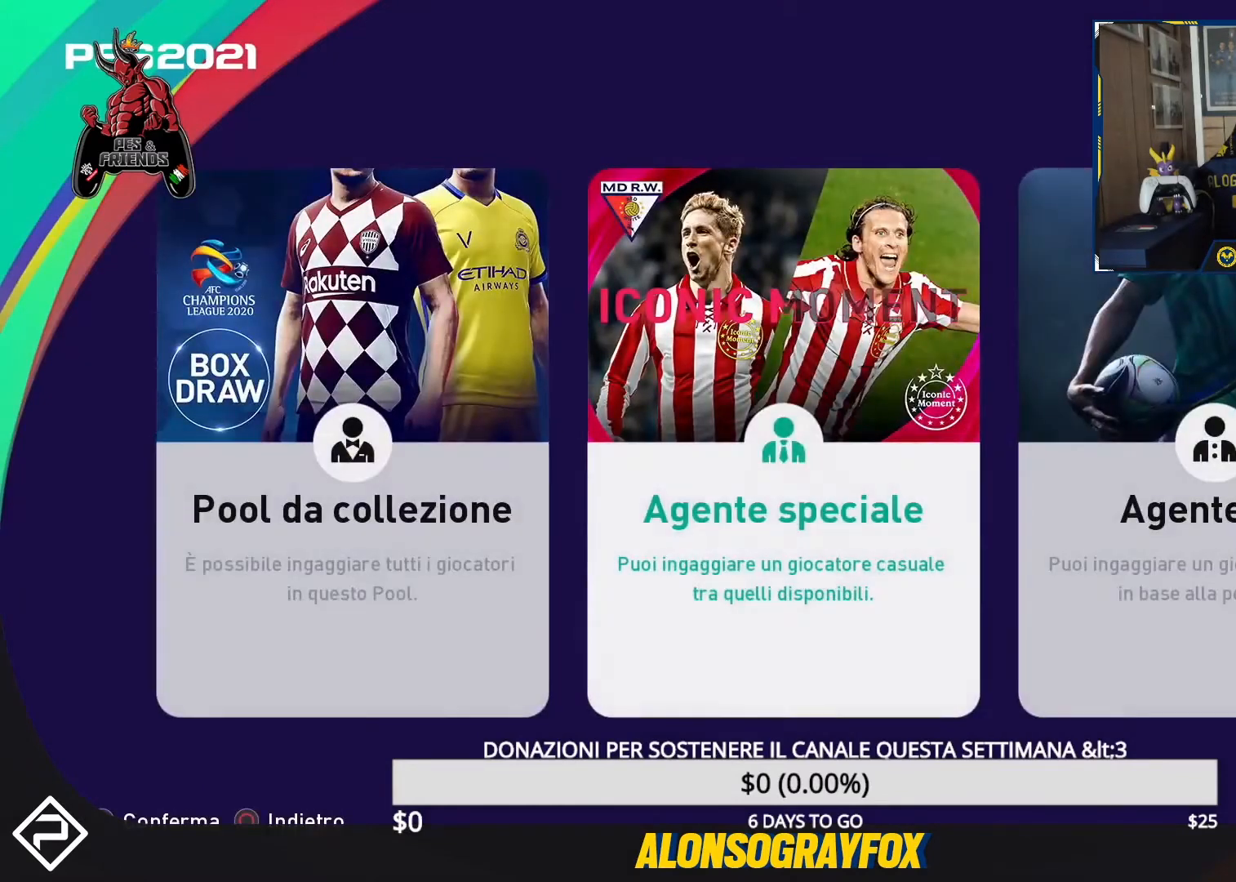
{"buttons": [], "events": [[33, "CROSS", "up"]]}
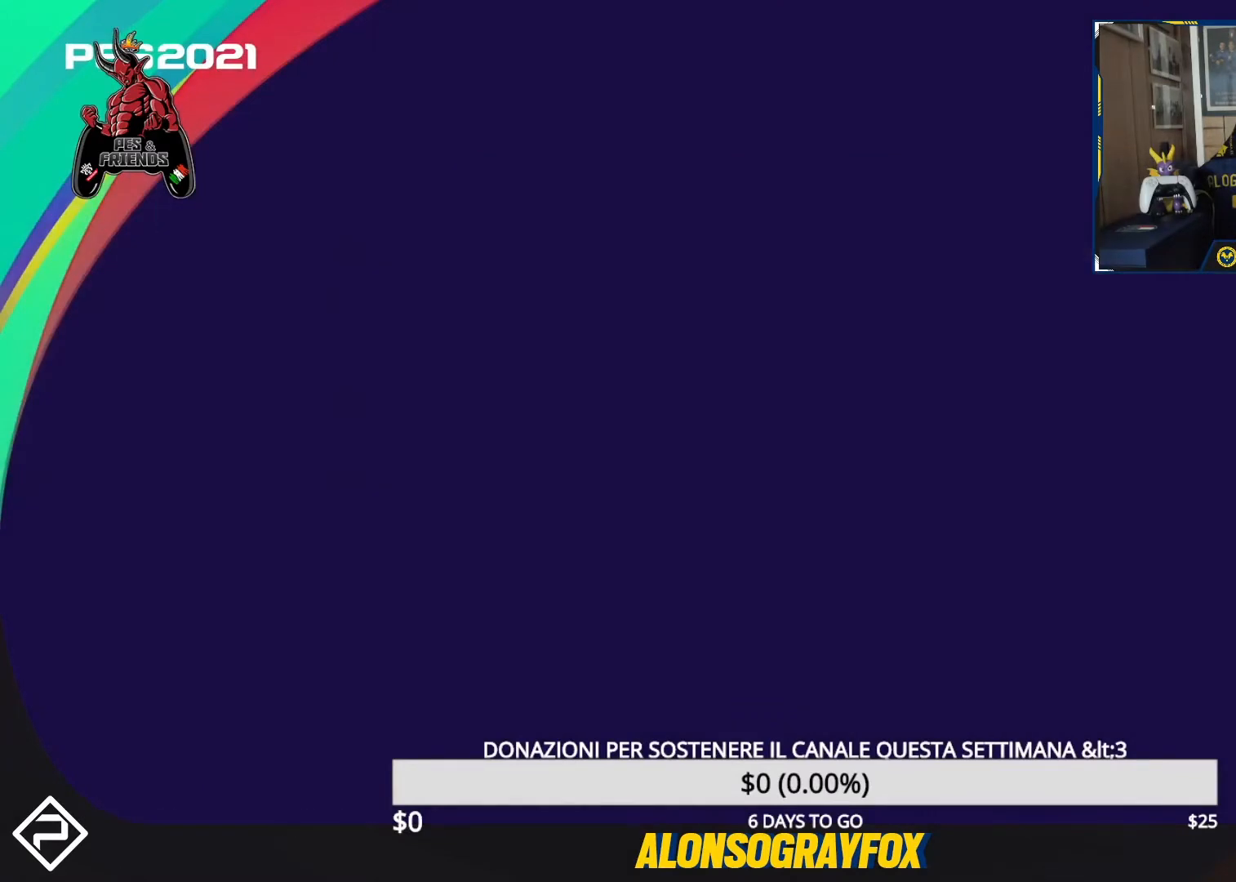
{"buttons": ["DPAD_RIGHT"], "events": [[400, "DPAD_RIGHT", "down"]]}
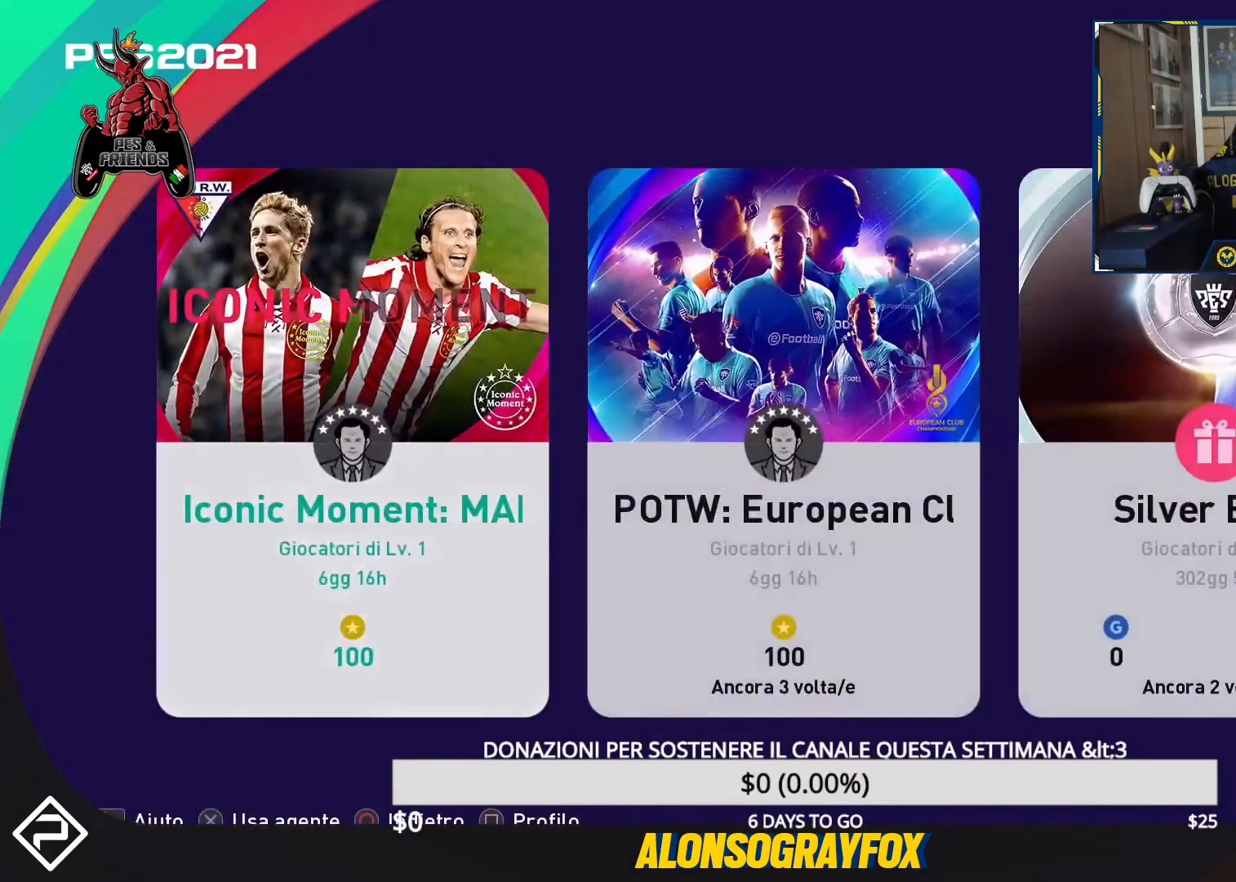
{"buttons": [], "events": [[67, "DPAD_RIGHT", "up"], [133, "DPAD_RIGHT", "down"], [267, "DPAD_RIGHT", "up"]]}
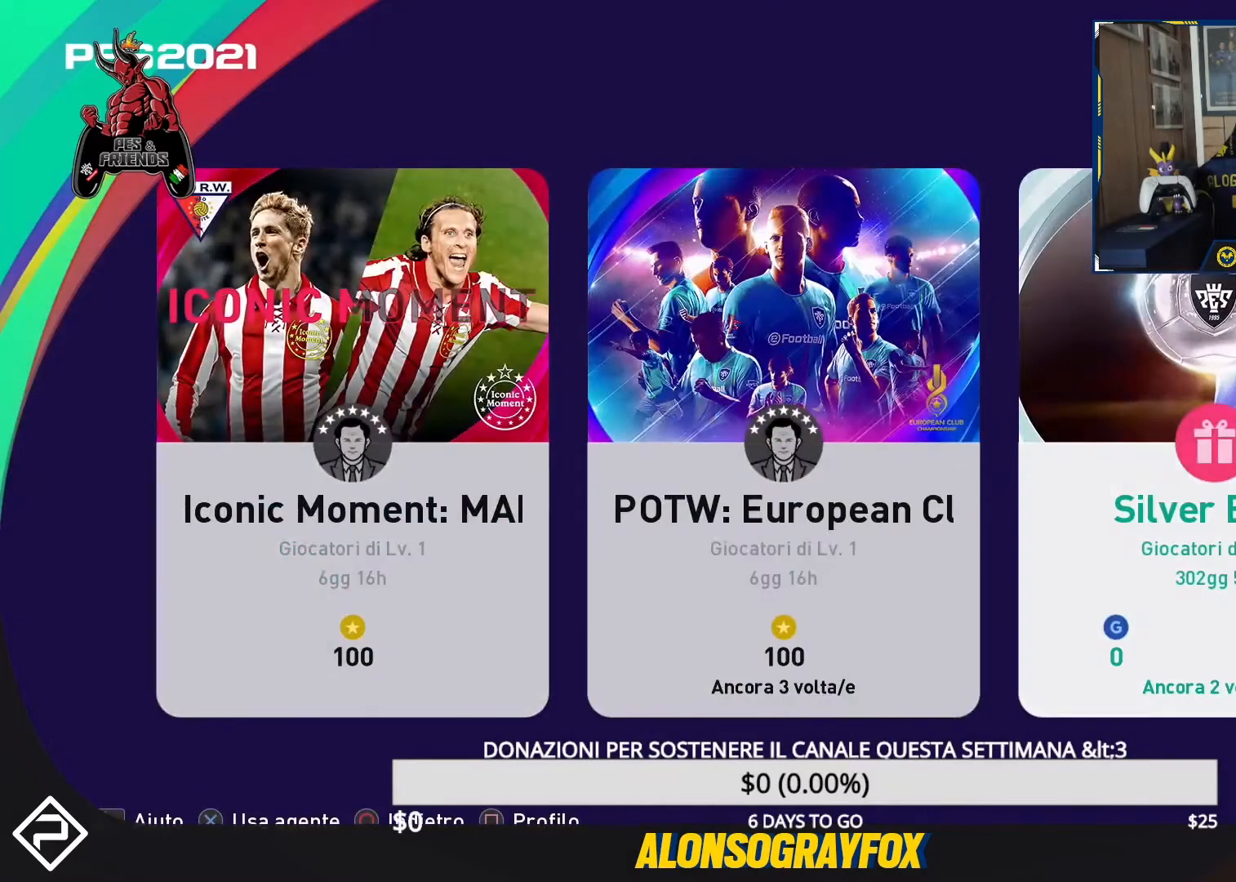
{"buttons": [], "events": [[167, "DPAD_LEFT", "down"], [300, "DPAD_LEFT", "up"]]}
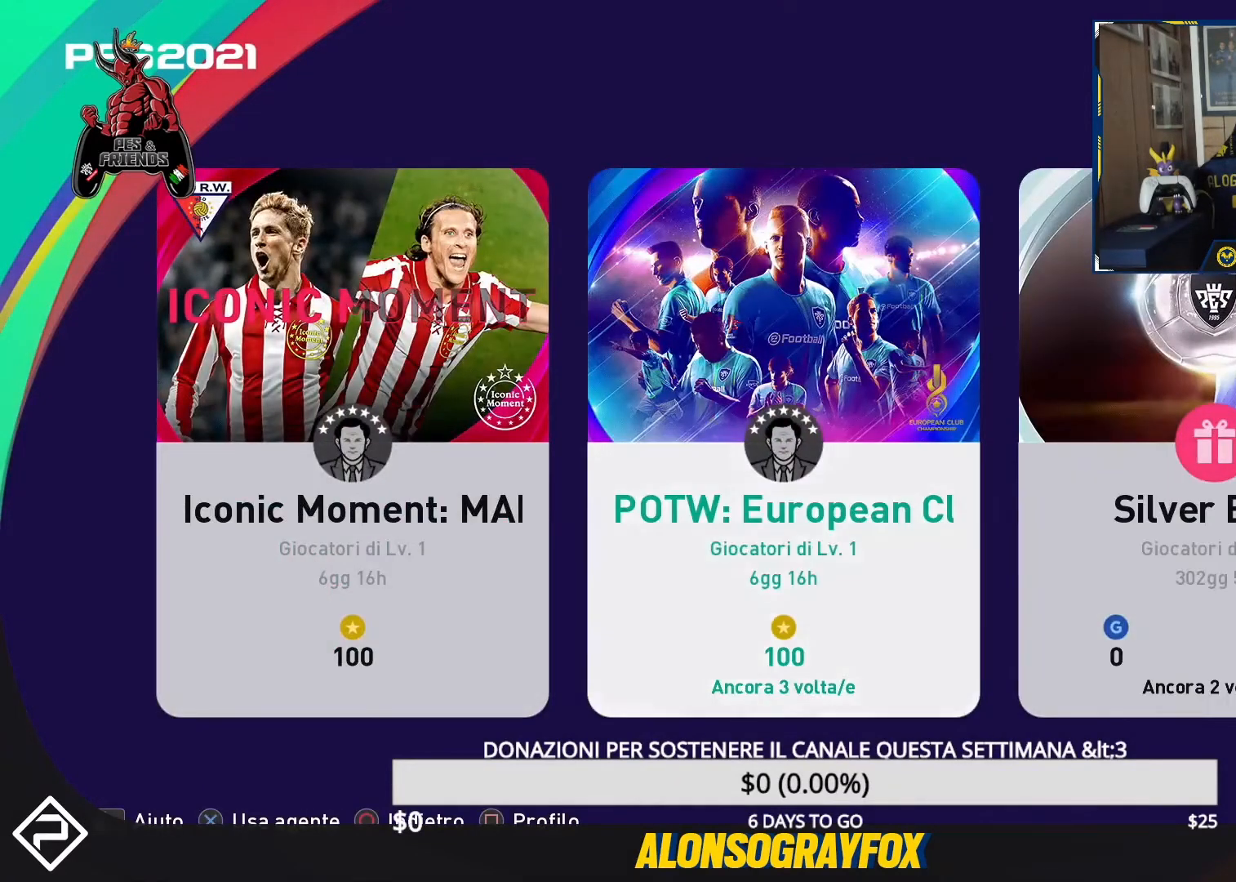
{"buttons": [], "events": []}
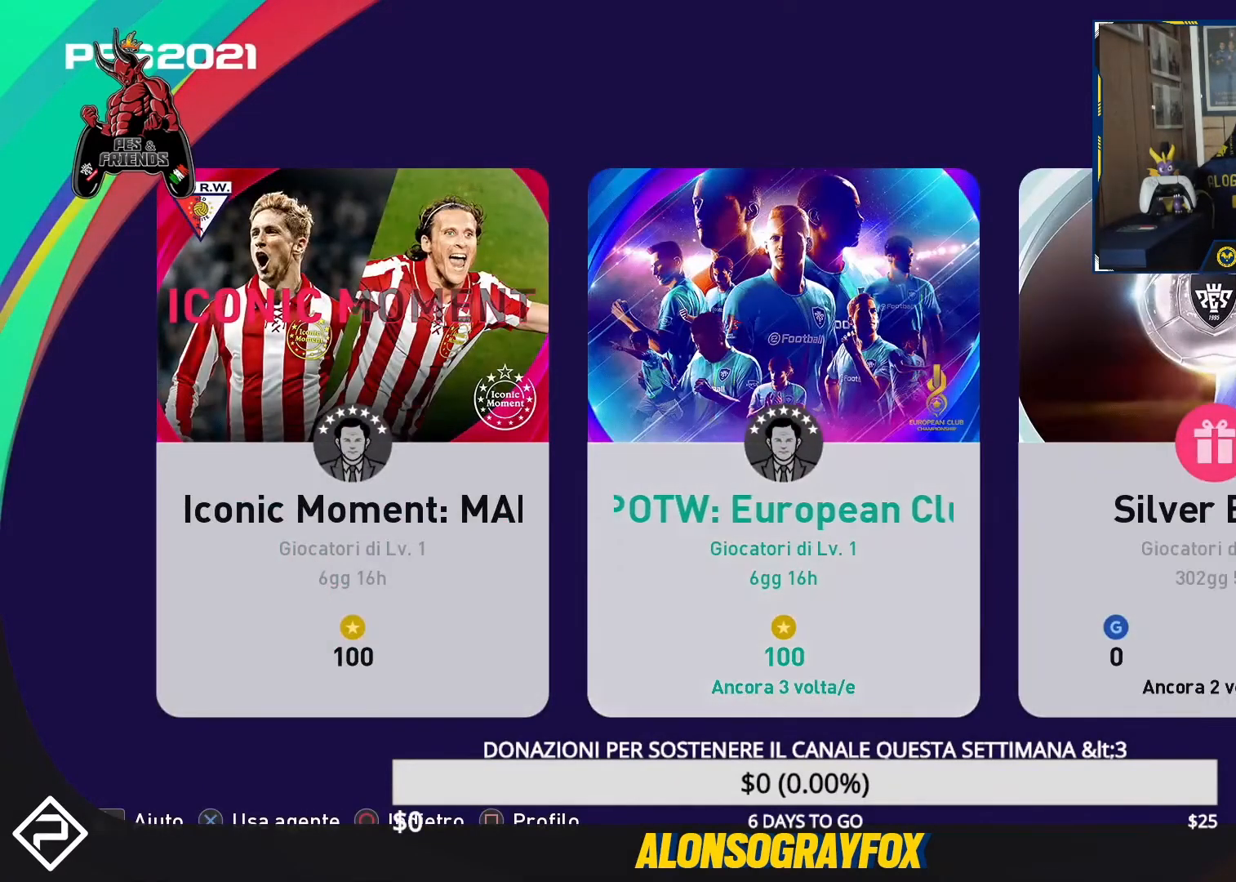
{"buttons": [], "events": []}
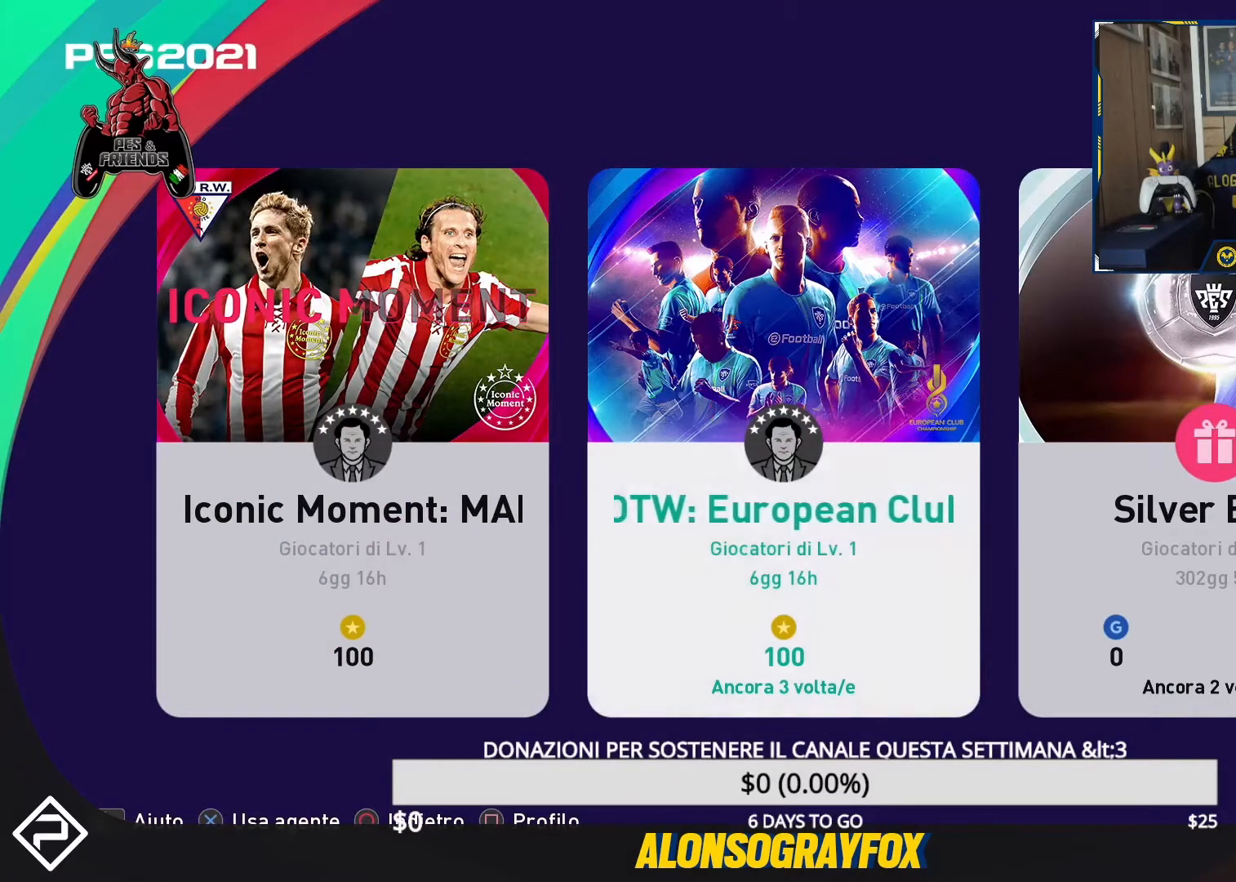
{"buttons": [], "events": [[367, "SQUARE", "down"], [500, "SQUARE", "up"]]}
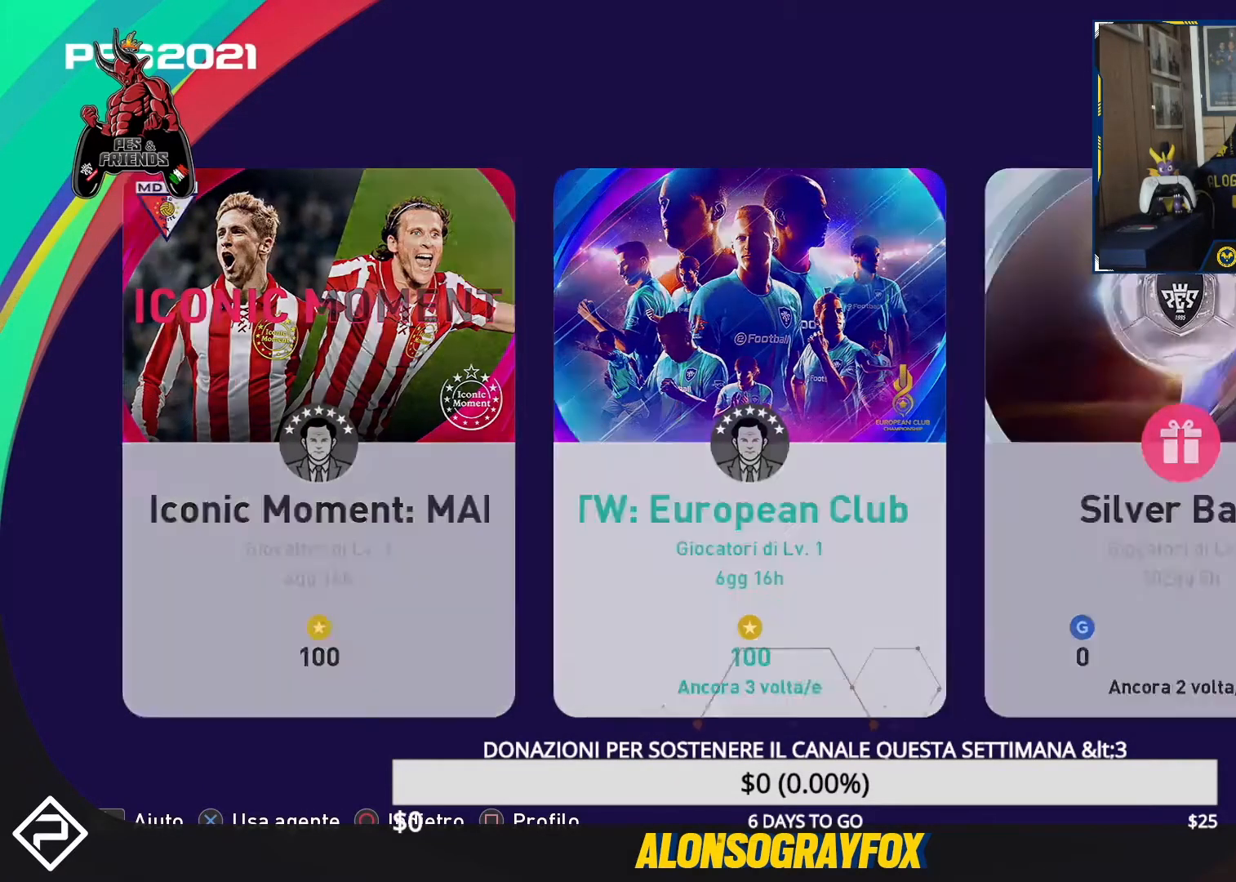
{"buttons": [], "events": []}
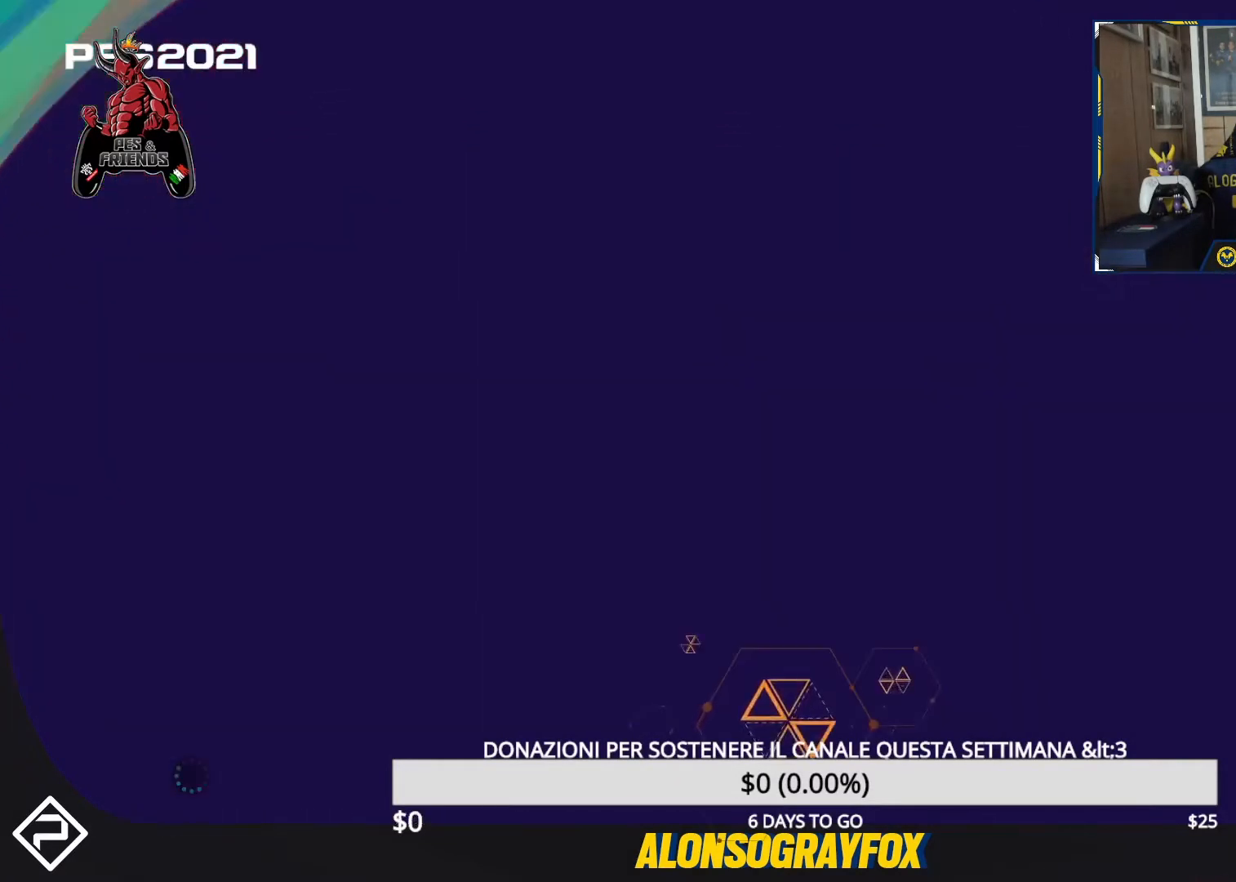
{"buttons": [], "events": []}
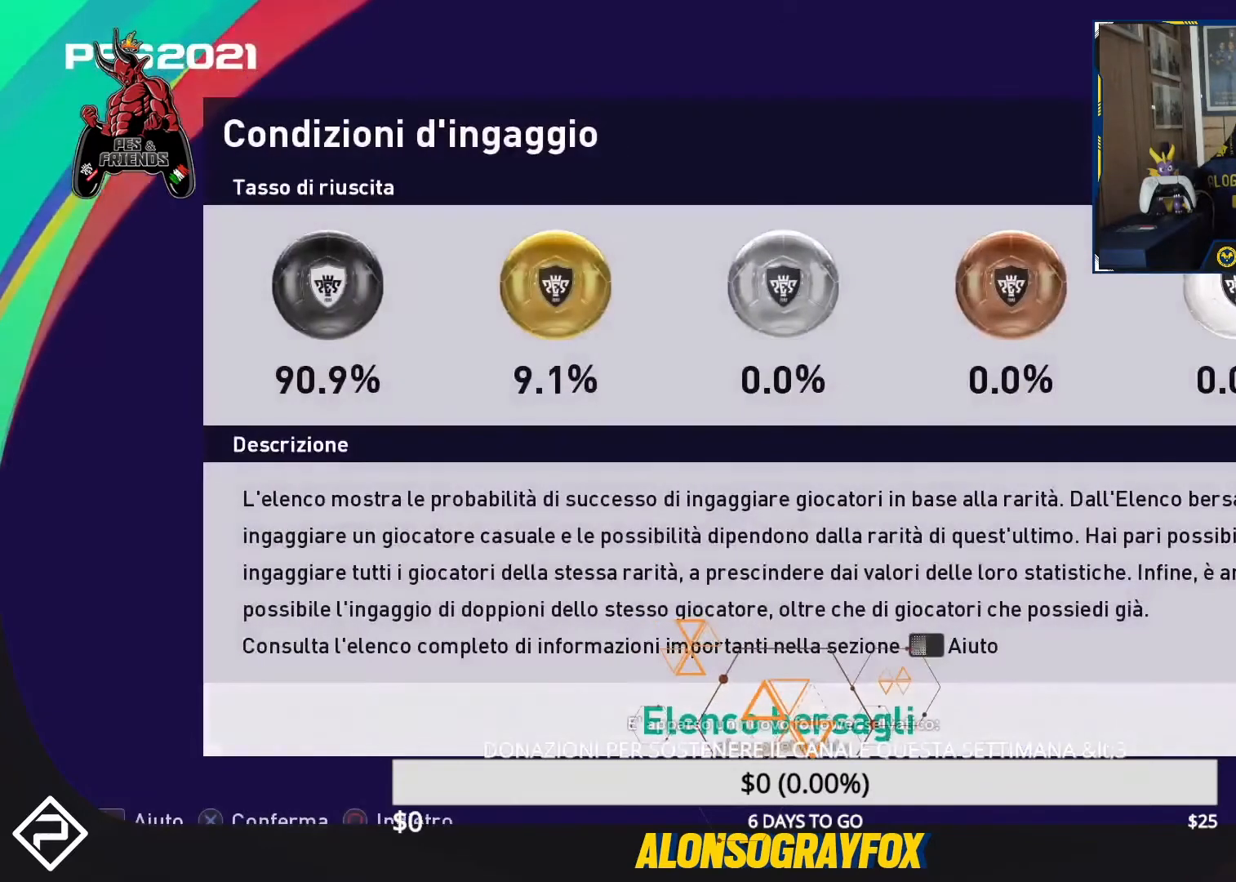
{"buttons": [], "events": []}
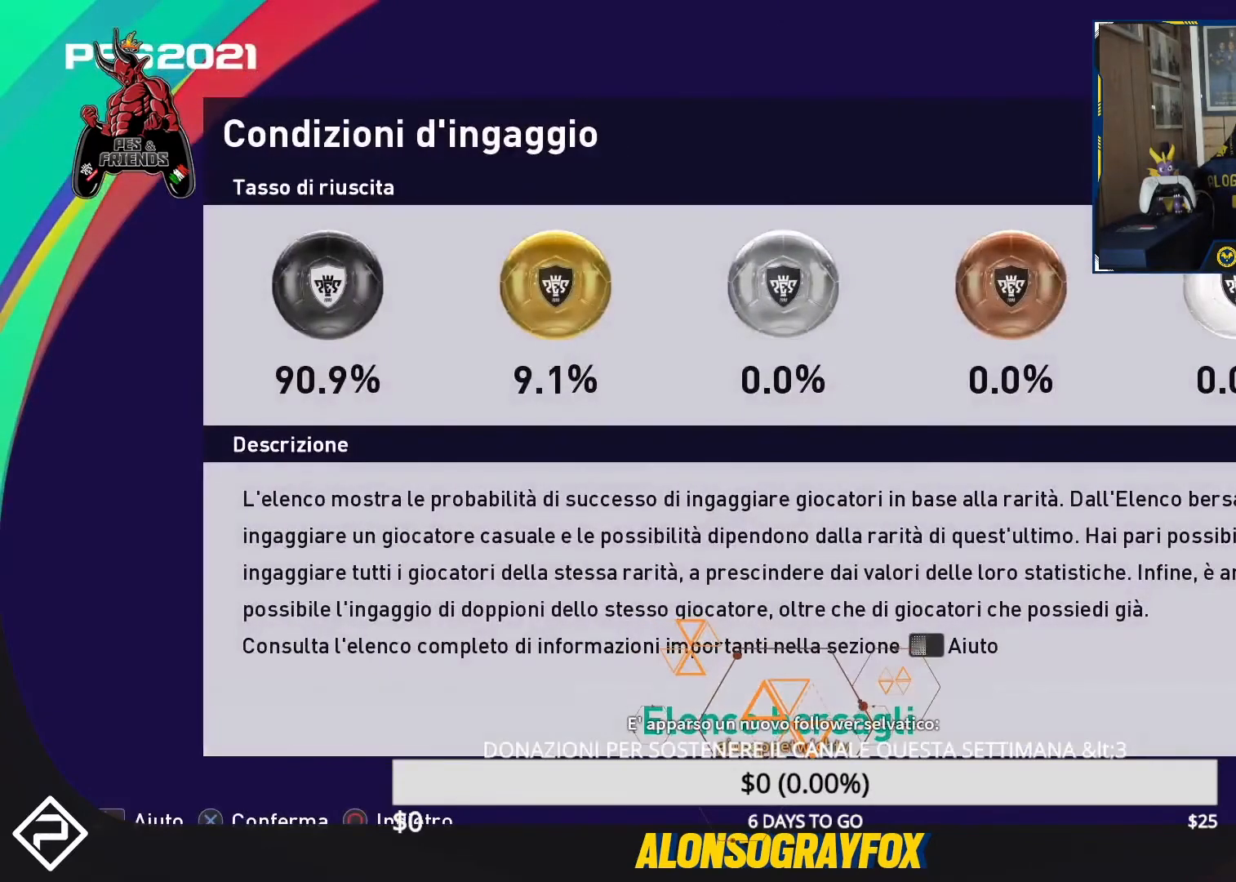
{"buttons": [], "events": []}